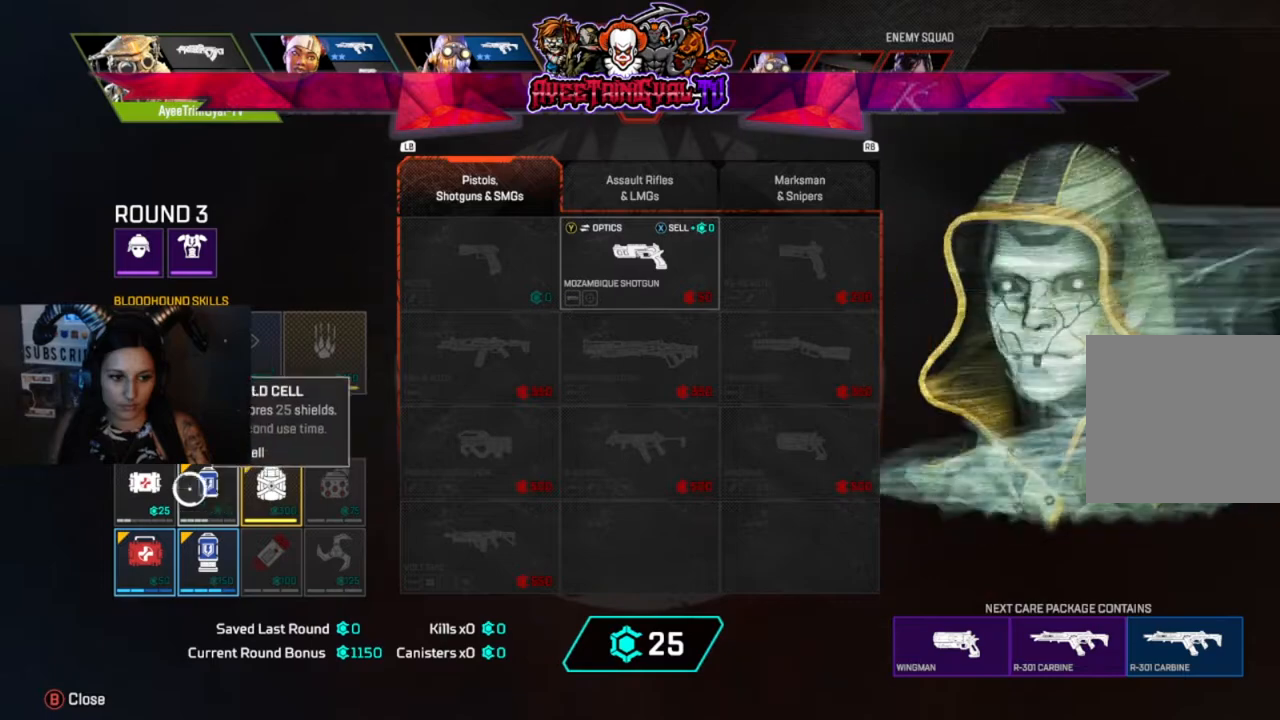
Gameplay with a controller (Xbox layout); each line is a JSON object with the inputs held at the frame after it. "events" lists button and stick changes between this image and that frame as [ms after this image, input, new state], when the widget could be followed in between.
{"buttons": [], "left_stick": "center", "right_stick": "center", "events": [[133, "left_stick", "center"]]}
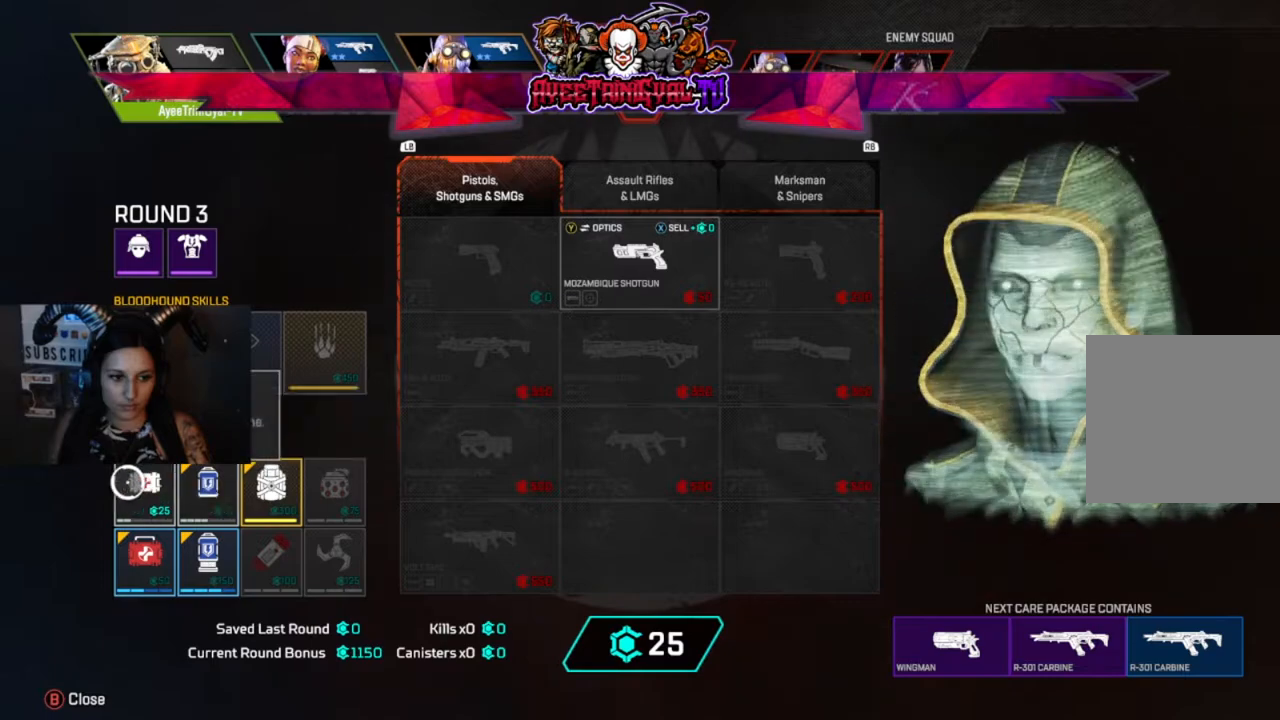
{"buttons": [], "left_stick": "center", "right_stick": "center", "events": [[200, "A", "down"], [300, "A", "up"]]}
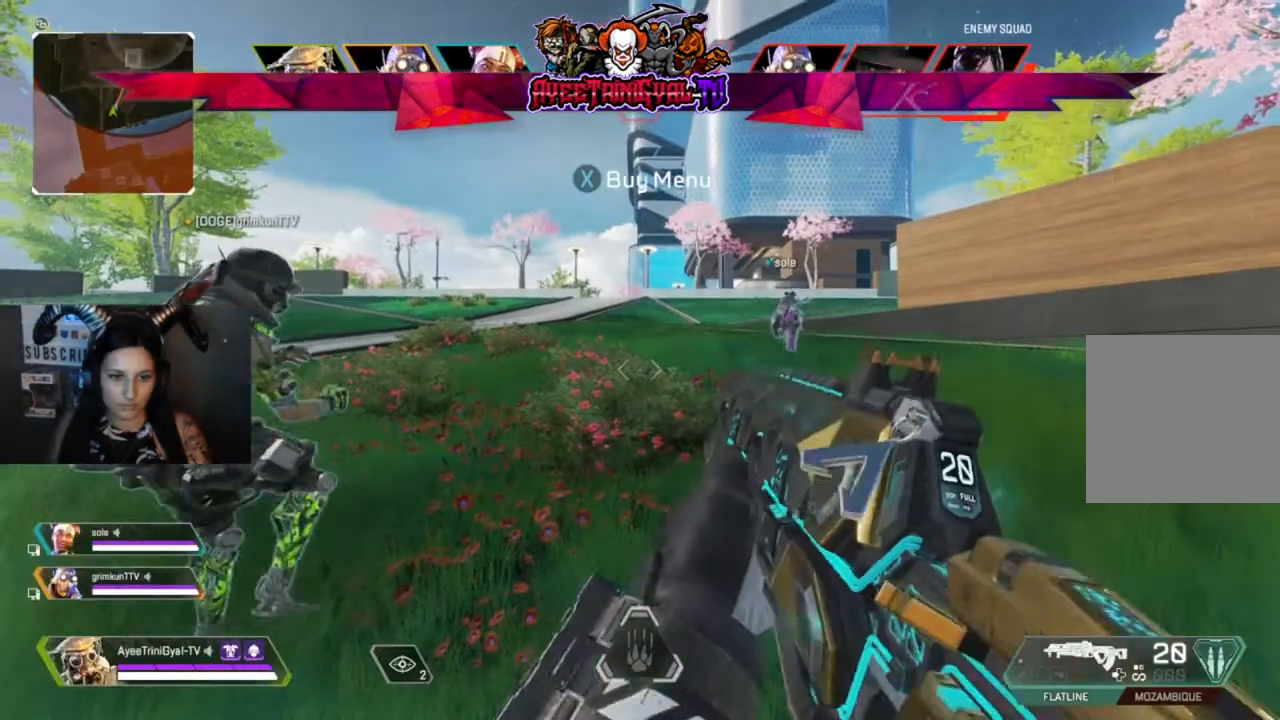
{"buttons": ["L3"], "left_stick": "up", "right_stick": "center", "events": [[133, "left_stick", "right"], [367, "left_stick", "up"], [500, "L3", "down"]]}
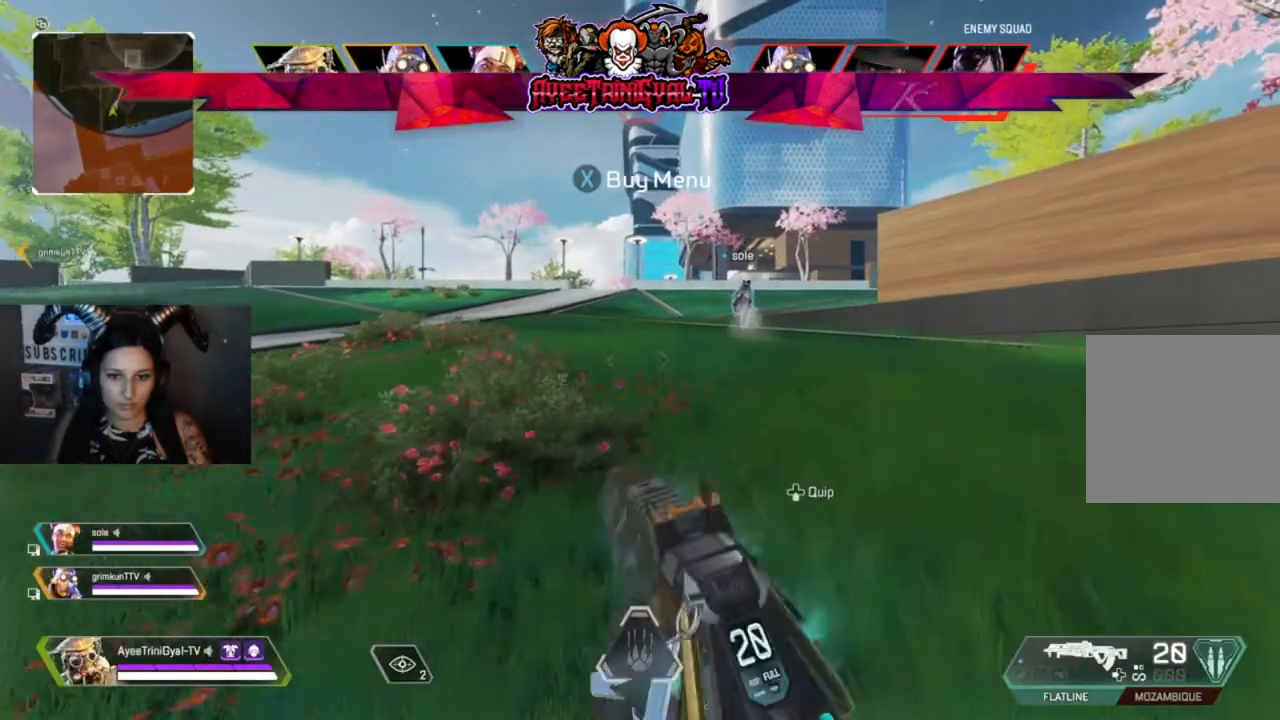
{"buttons": [], "left_stick": "up", "right_stick": "center", "events": [[167, "right_stick", "up-right"], [233, "L3", "up"], [300, "right_stick", "center"]]}
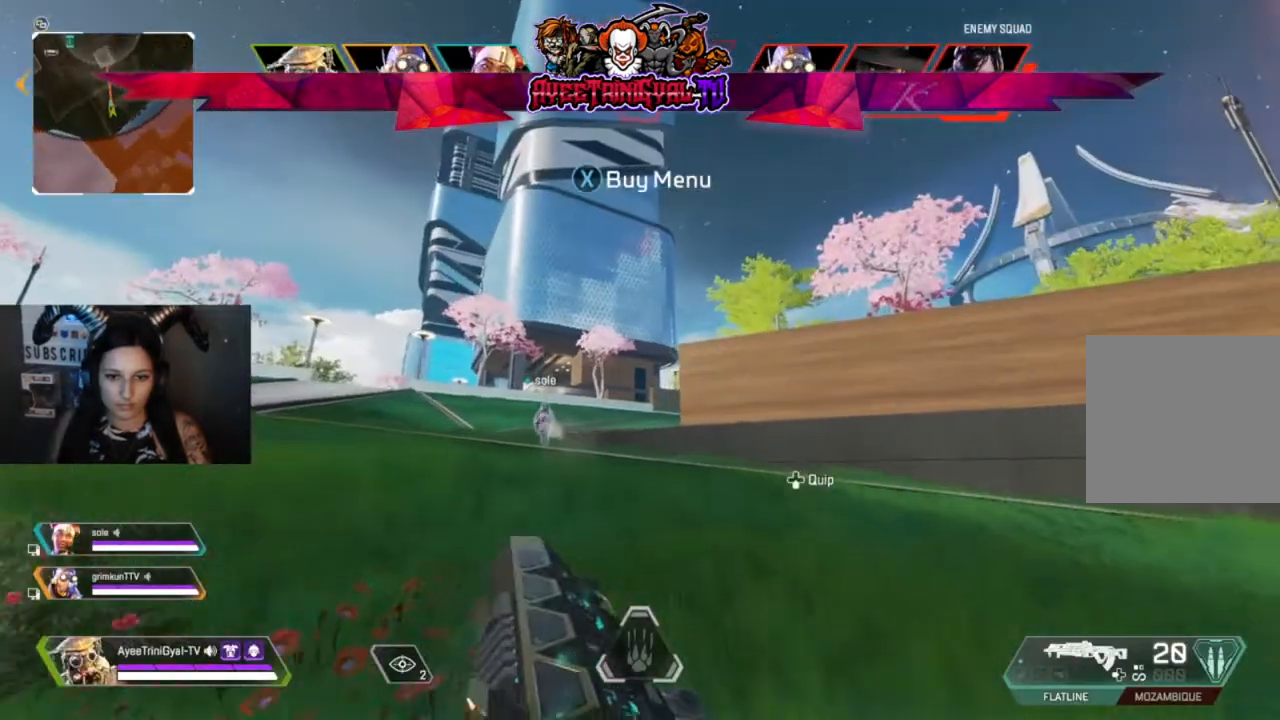
{"buttons": [], "left_stick": "up-left", "right_stick": "center", "events": [[133, "DPAD_DOWN", "down"], [167, "DPAD_LEFT", "down"], [267, "DPAD_LEFT", "up"], [300, "DPAD_DOWN", "up"], [367, "left_stick", "up-left"]]}
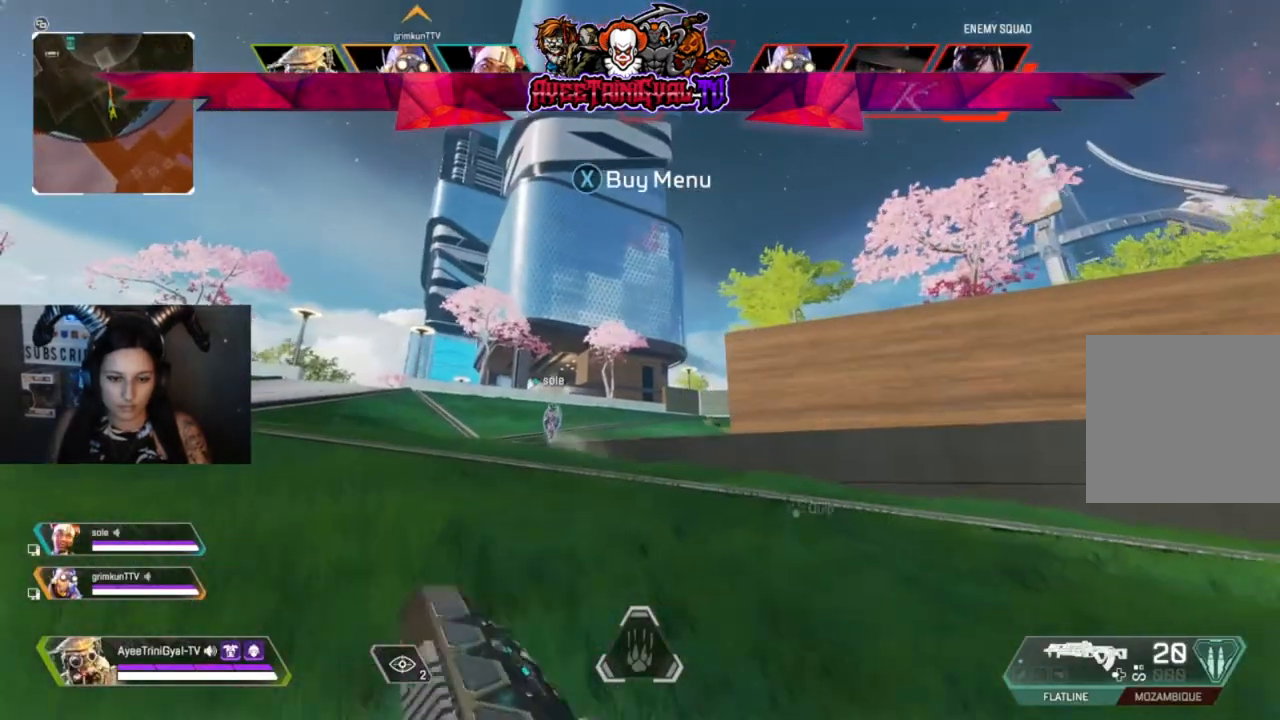
{"buttons": [], "left_stick": "center", "right_stick": "center", "events": [[100, "left_stick", "center"], [200, "X", "down"], [333, "X", "up"]]}
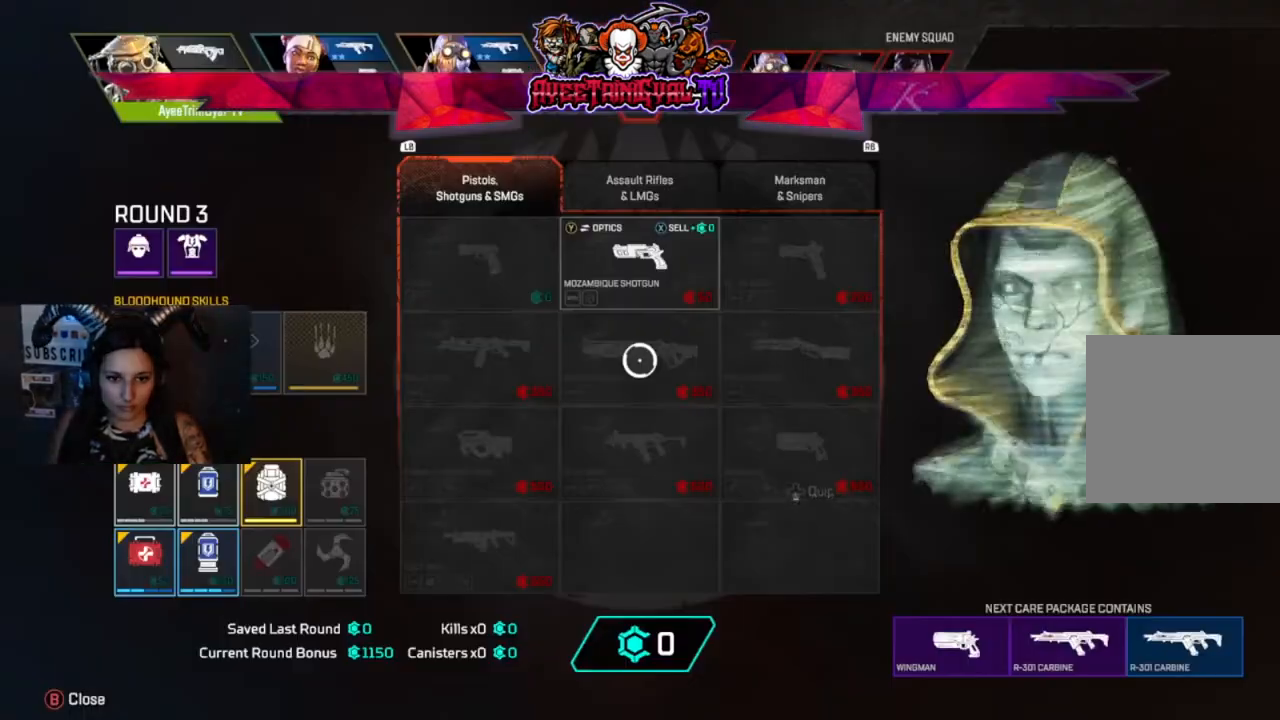
{"buttons": [], "left_stick": "center", "right_stick": "center", "events": [[267, "R1", "down"], [400, "R1", "up"]]}
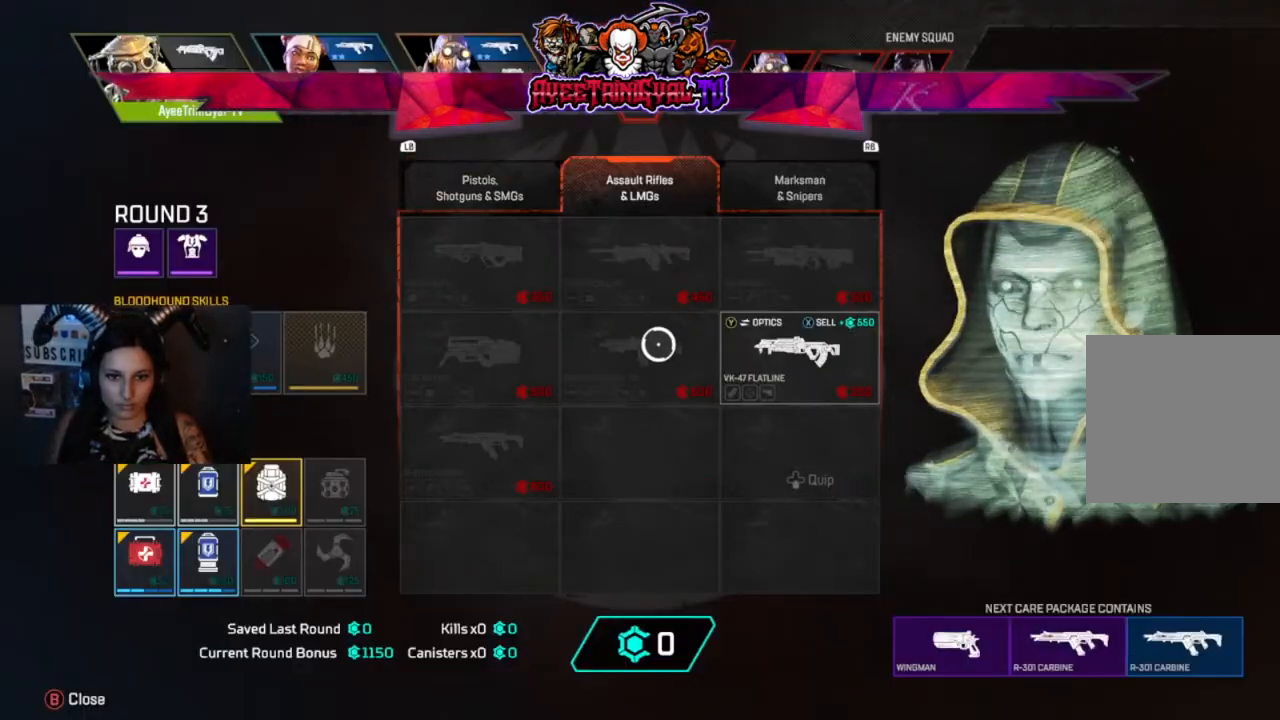
{"buttons": ["A"], "left_stick": "center", "right_stick": "center", "events": [[200, "left_stick", "right"], [333, "left_stick", "center"], [500, "A", "down"]]}
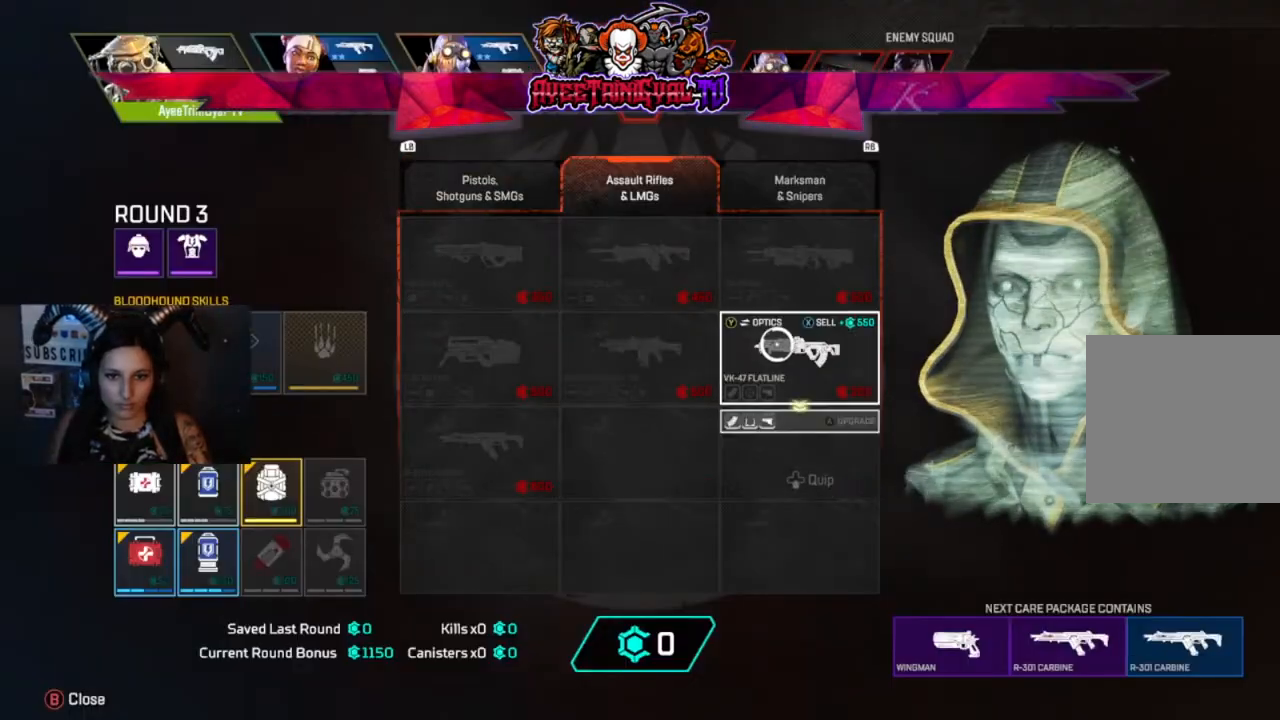
{"buttons": [], "left_stick": "left", "right_stick": "center", "events": [[167, "A", "up"], [400, "left_stick", "left"]]}
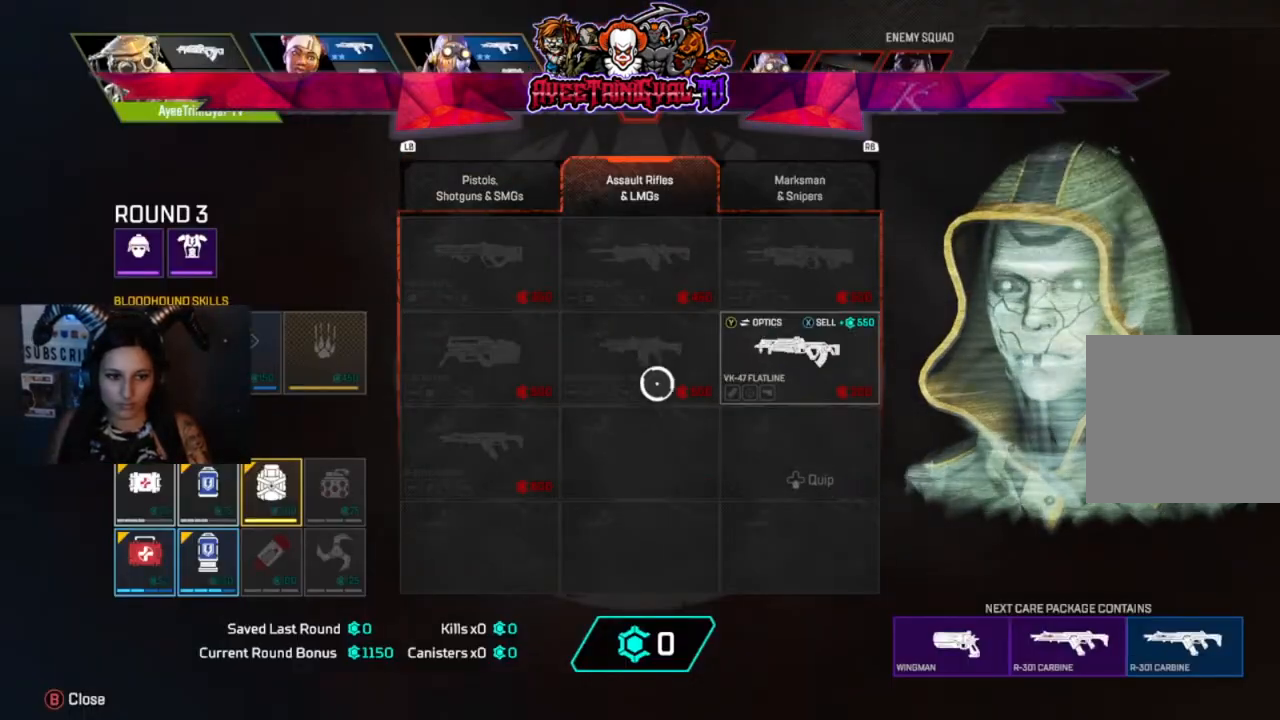
{"buttons": [], "left_stick": "left", "right_stick": "center", "events": []}
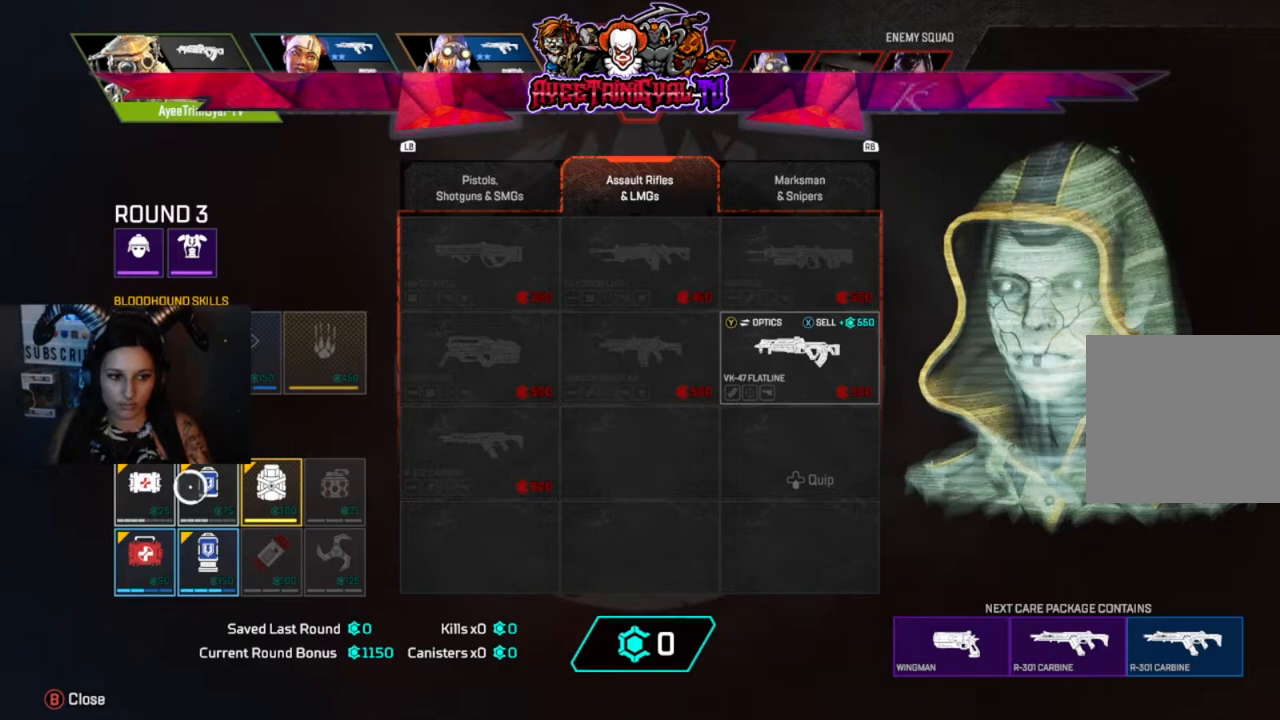
{"buttons": [], "left_stick": "center", "right_stick": "center", "events": [[67, "left_stick", "center"], [267, "X", "down"], [400, "X", "up"]]}
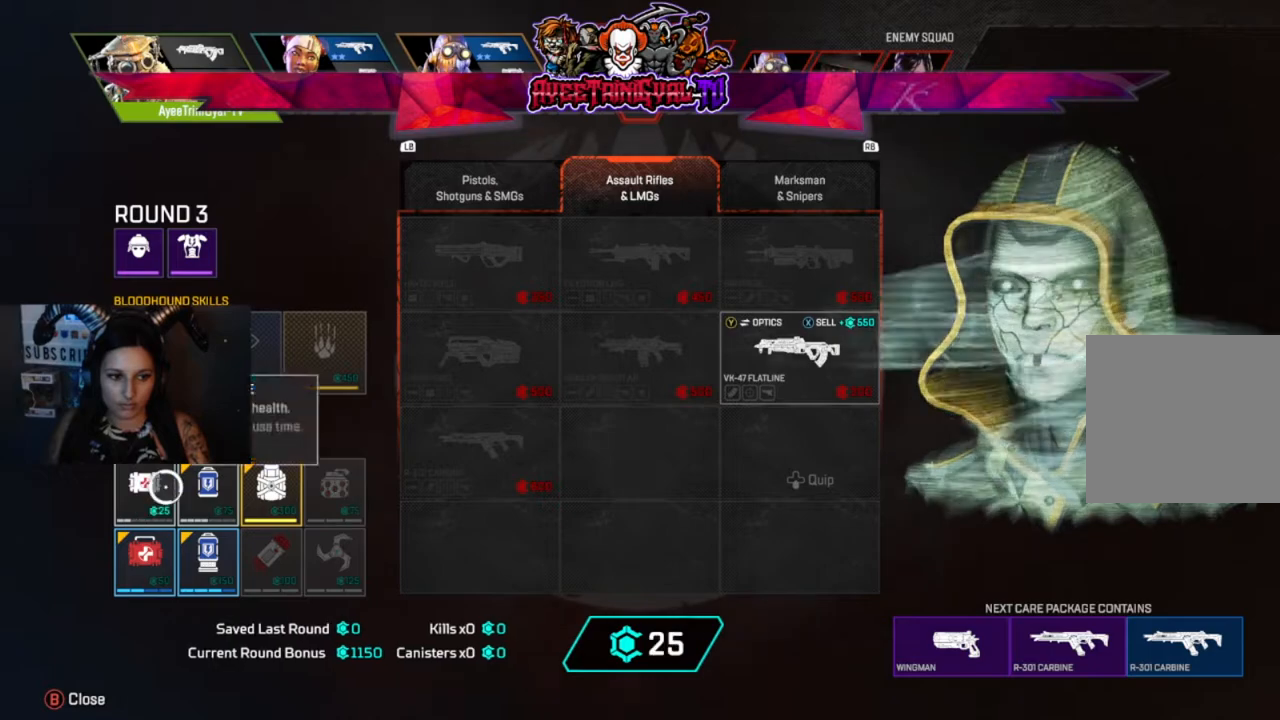
{"buttons": [], "left_stick": "right", "right_stick": "center", "events": [[67, "left_stick", "right"]]}
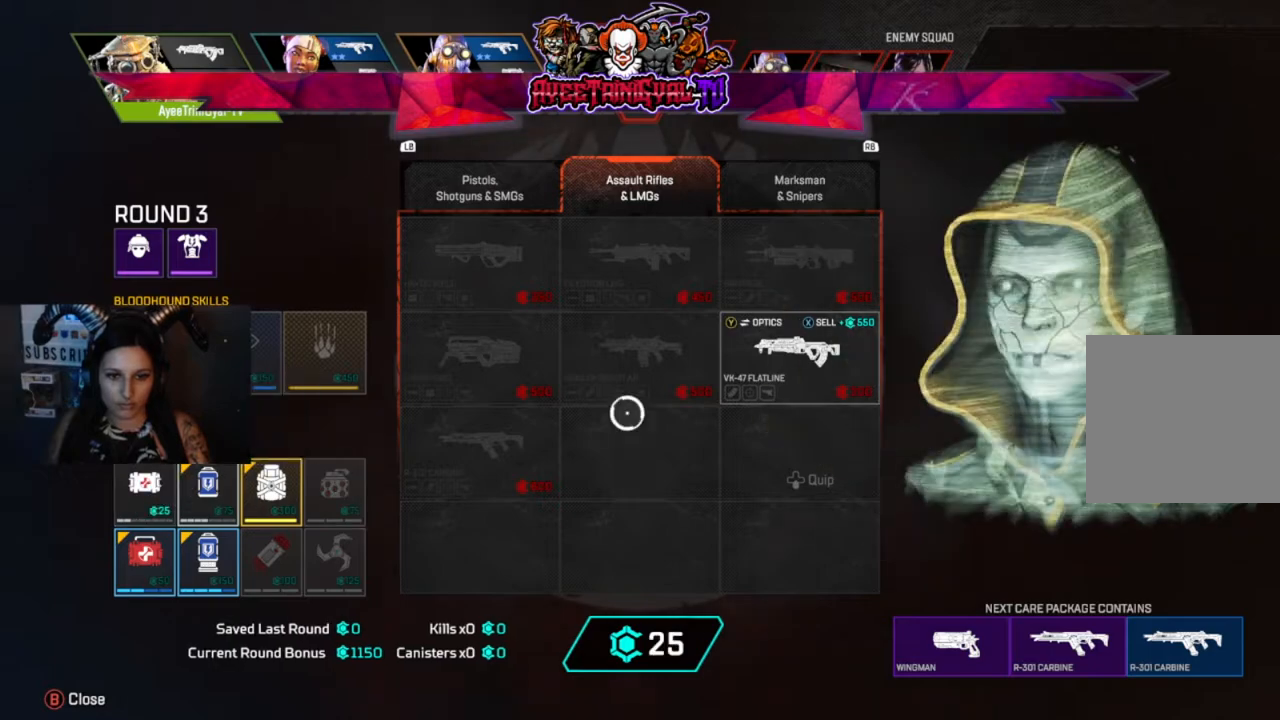
{"buttons": [], "left_stick": "down-left", "right_stick": "center", "events": [[233, "left_stick", "center"], [267, "A", "down"], [433, "A", "up"], [500, "left_stick", "down-left"]]}
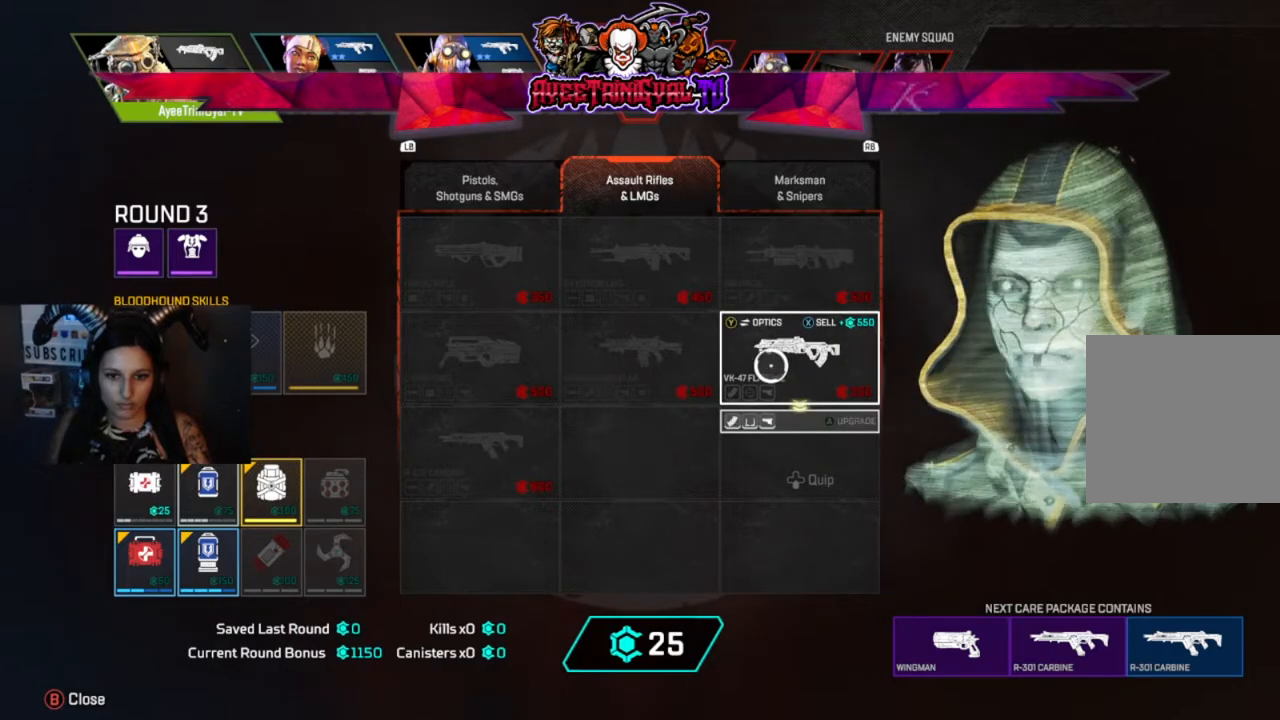
{"buttons": [], "left_stick": "left", "right_stick": "center", "events": [[33, "left_stick", "left"]]}
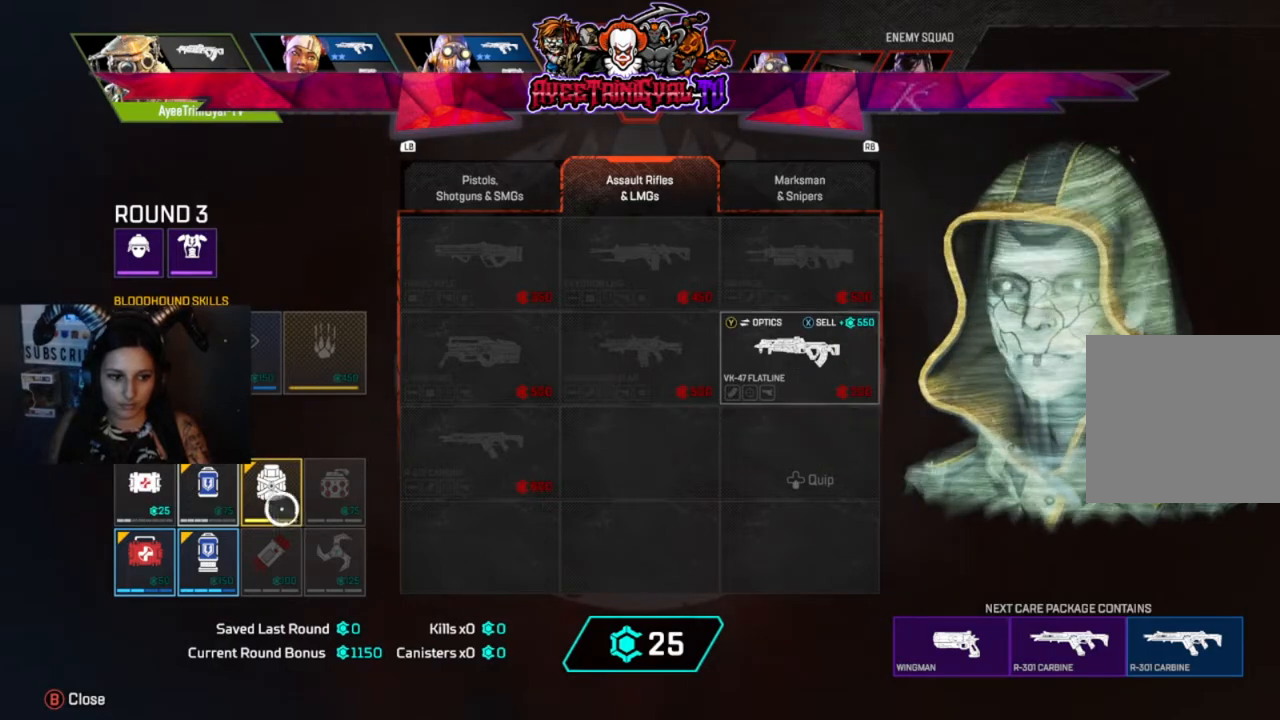
{"buttons": [], "left_stick": "center", "right_stick": "center", "events": [[233, "left_stick", "center"], [333, "A", "down"], [467, "A", "up"]]}
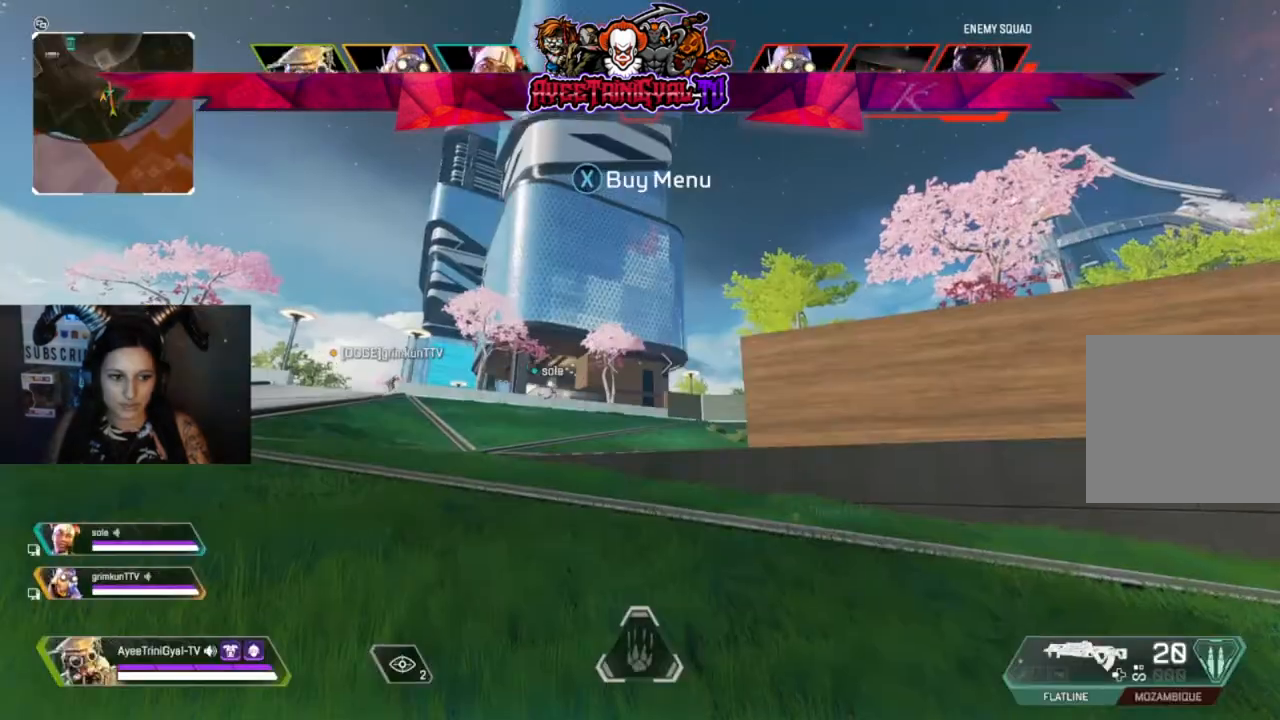
{"buttons": ["L3"], "left_stick": "up", "right_stick": "center", "events": [[233, "left_stick", "up"], [400, "L3", "down"]]}
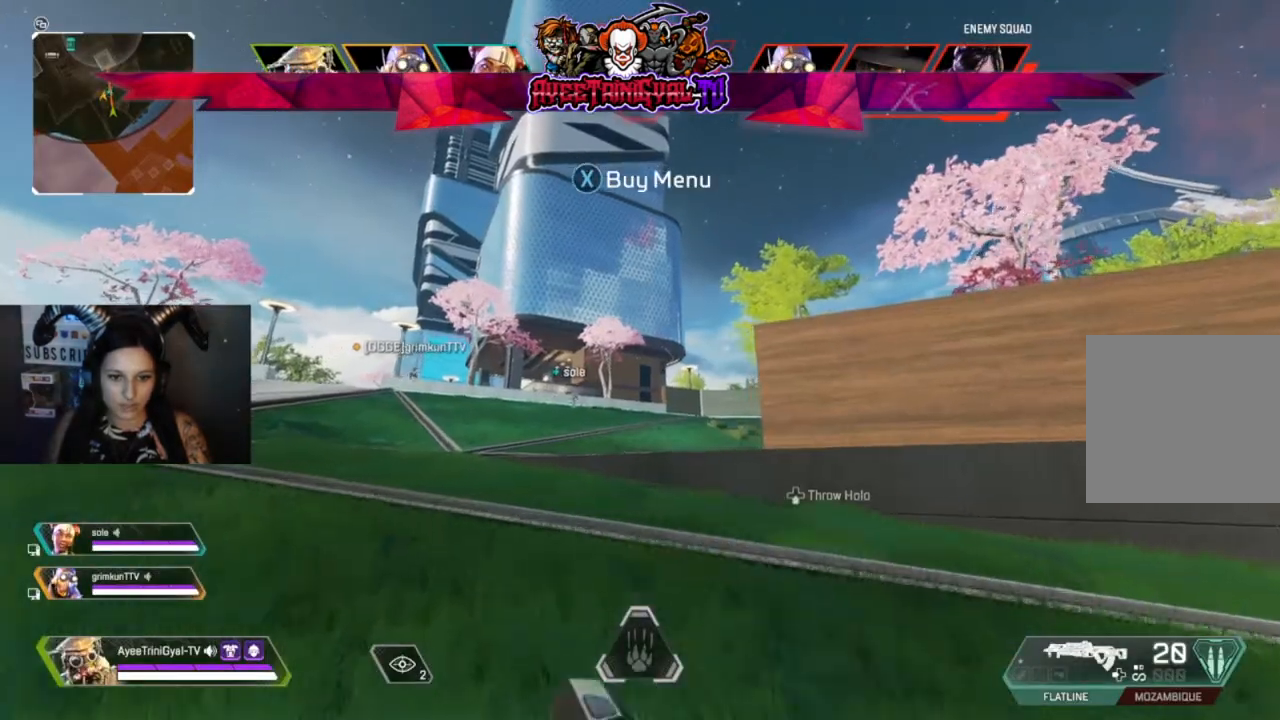
{"buttons": [], "left_stick": "up", "right_stick": "center", "events": [[67, "right_stick", "down-left"], [100, "L3", "up"], [167, "right_stick", "center"]]}
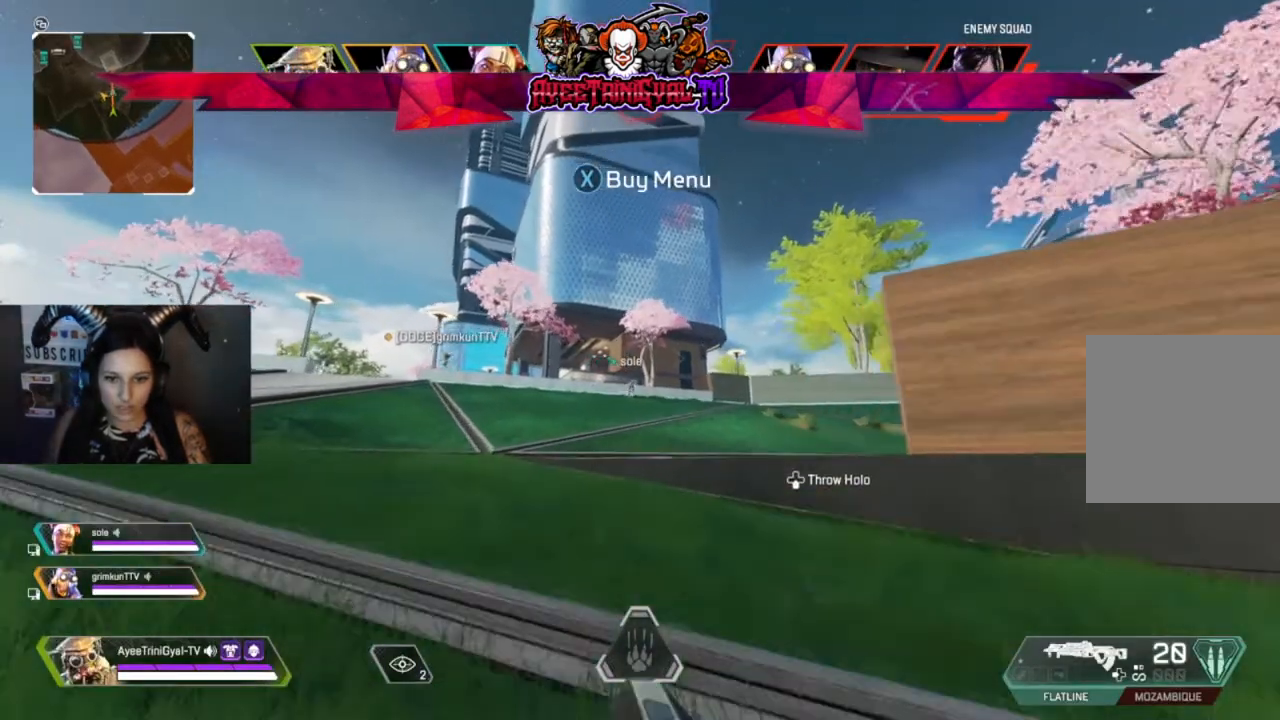
{"buttons": [], "left_stick": "up", "right_stick": "center", "events": [[100, "DPAD_DOWN", "down"], [167, "DPAD_LEFT", "down"], [200, "DPAD_LEFT", "up"], [300, "DPAD_DOWN", "up"]]}
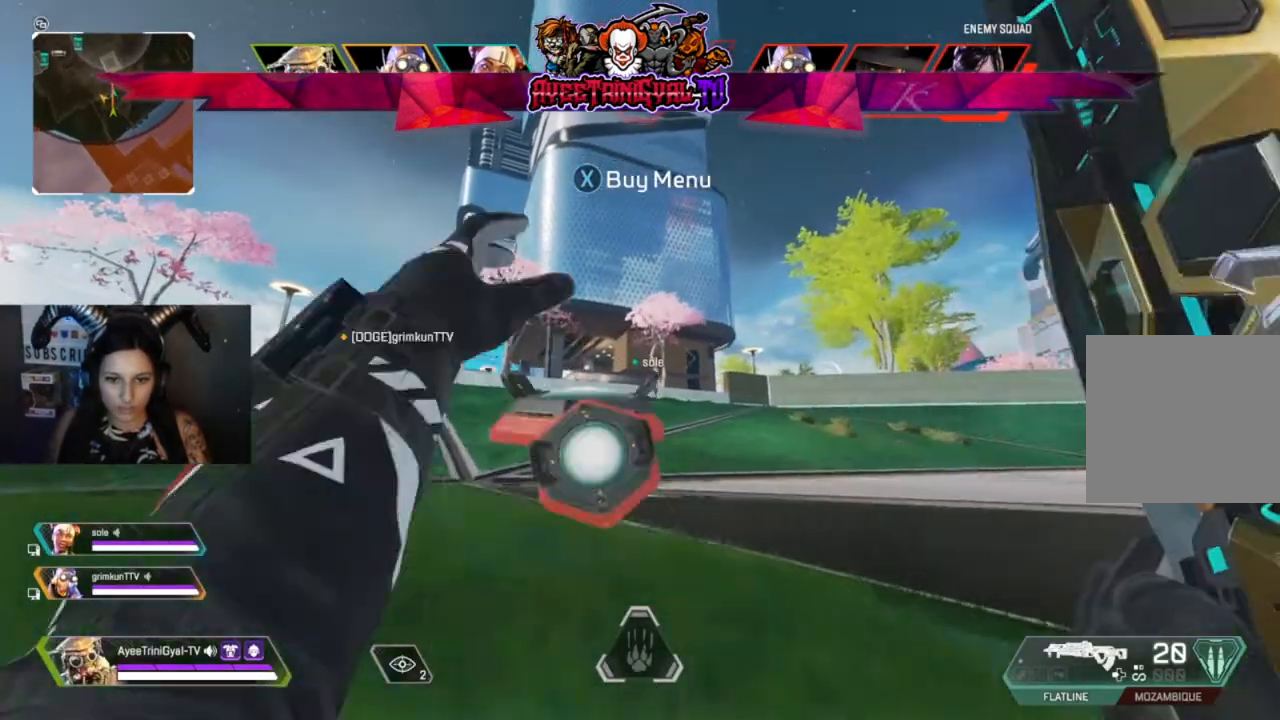
{"buttons": [], "left_stick": "up", "right_stick": "left", "events": [[400, "right_stick", "left"]]}
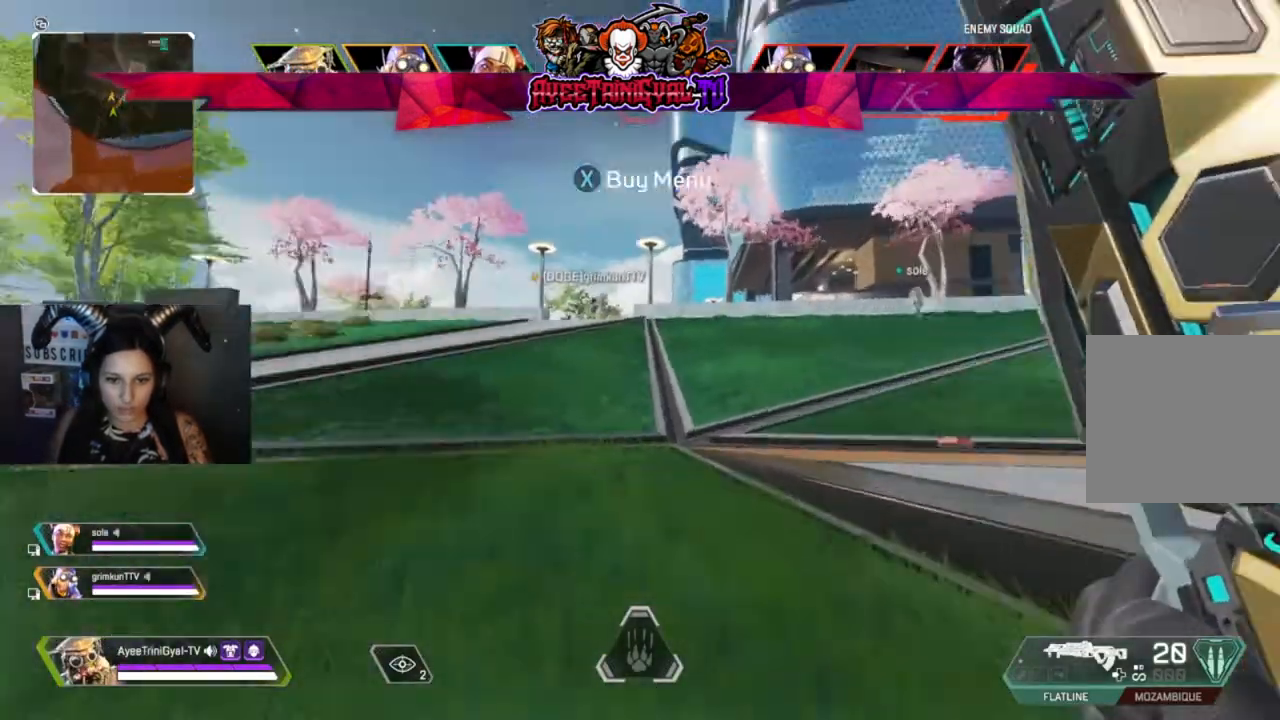
{"buttons": [], "left_stick": "up", "right_stick": "center", "events": [[67, "right_stick", "center"], [300, "right_stick", "right"], [400, "right_stick", "center"]]}
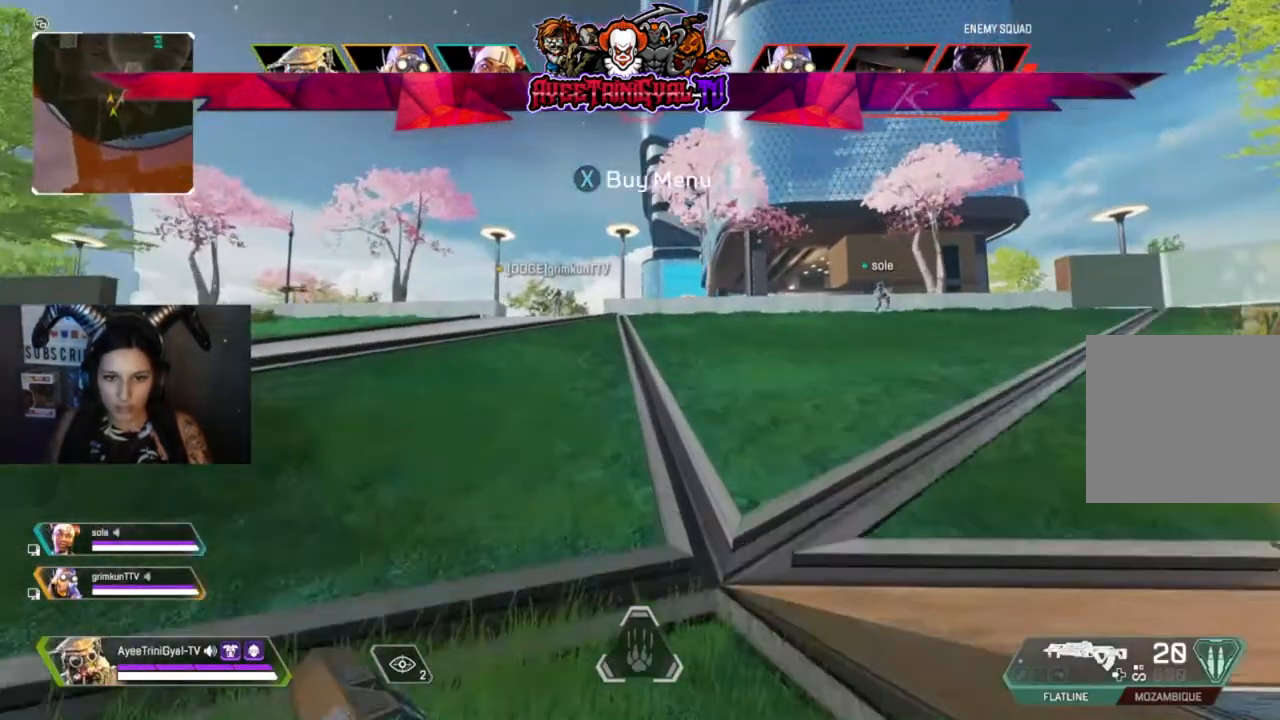
{"buttons": [], "left_stick": "up", "right_stick": "center", "events": []}
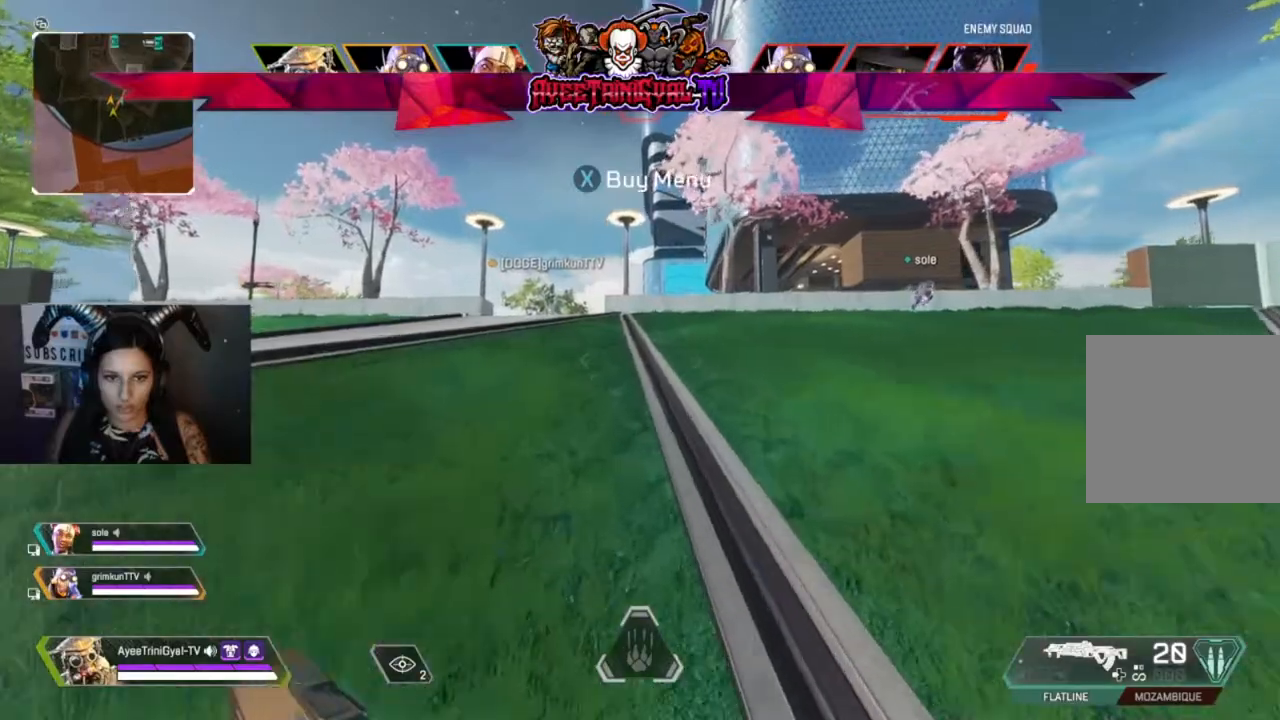
{"buttons": ["Y"], "left_stick": "up", "right_stick": "center", "events": [[300, "Y", "down"]]}
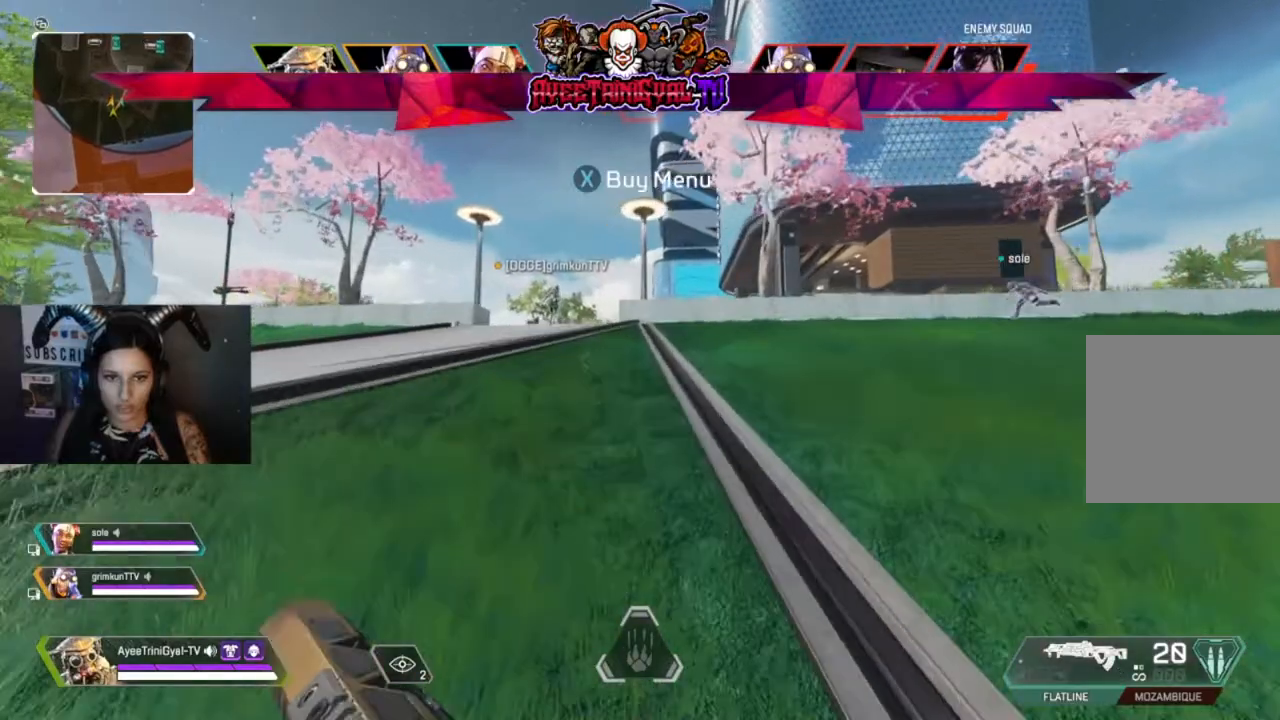
{"buttons": [], "left_stick": "up", "right_stick": "center", "events": [[200, "Y", "up"]]}
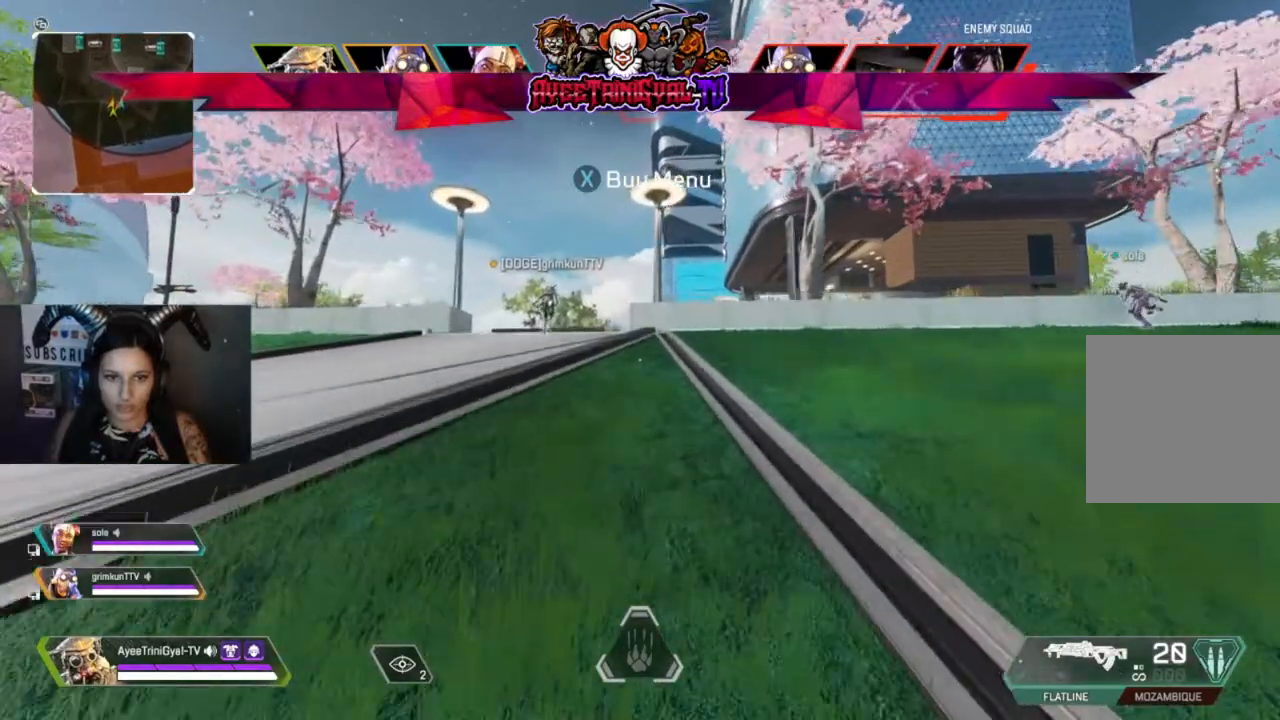
{"buttons": [], "left_stick": "up", "right_stick": "center", "events": []}
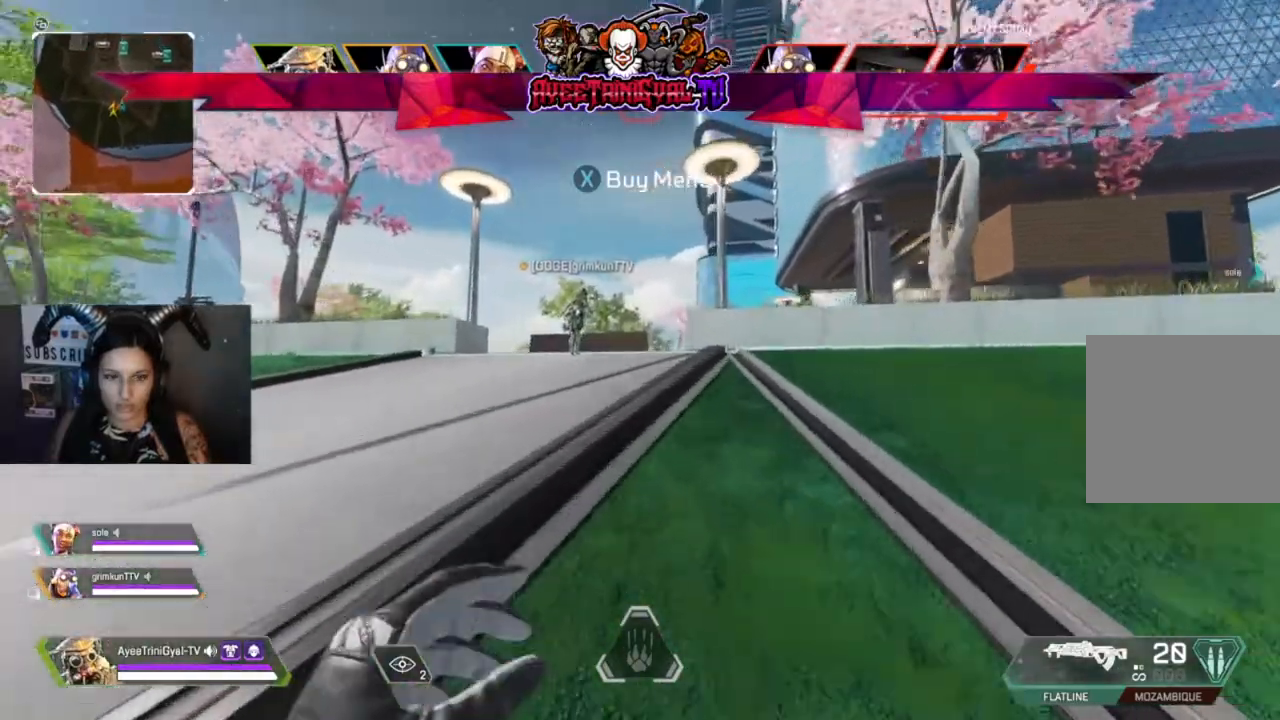
{"buttons": [], "left_stick": "up", "right_stick": "center", "events": []}
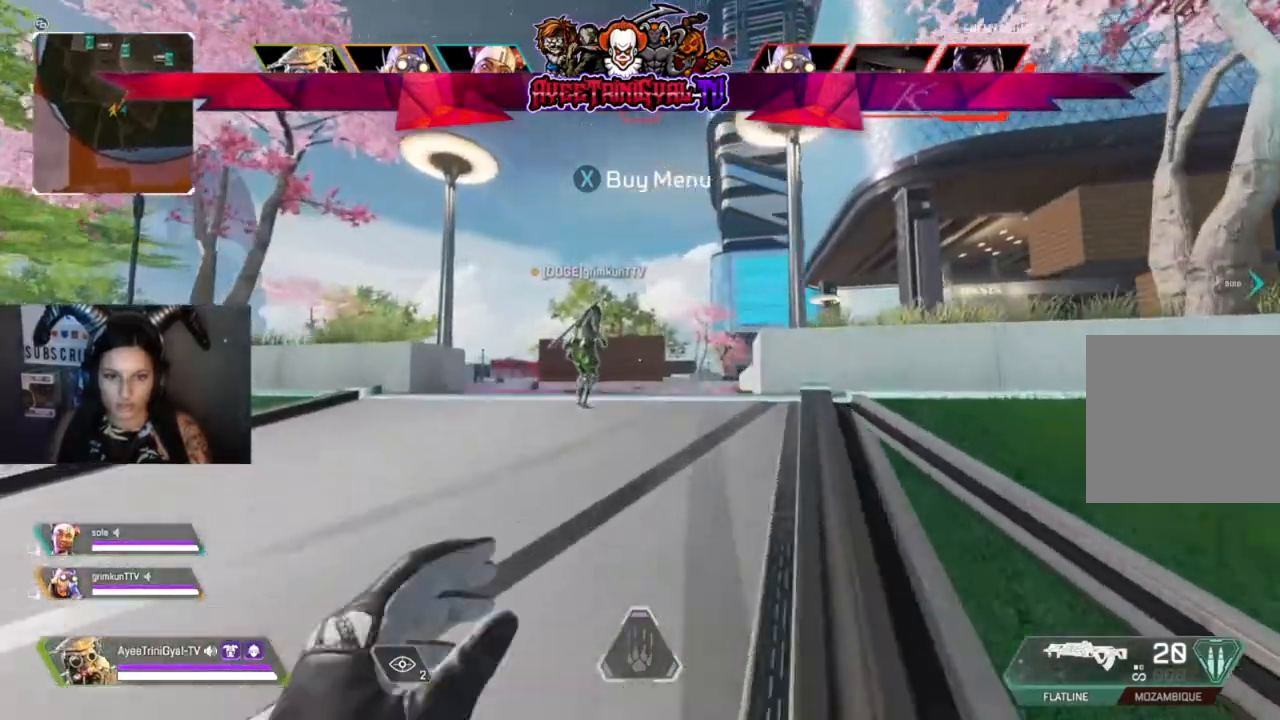
{"buttons": [], "left_stick": "center", "right_stick": "center", "events": [[233, "right_stick", "down"], [367, "right_stick", "center"], [400, "left_stick", "center"]]}
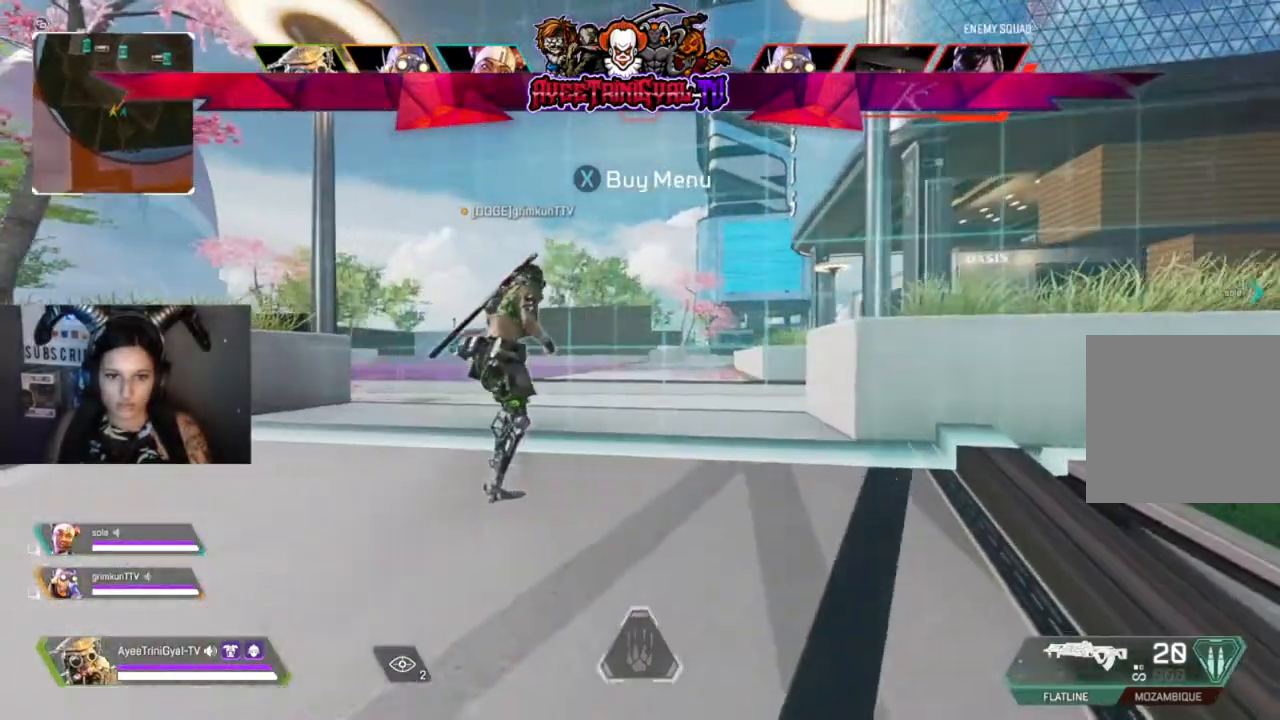
{"buttons": [], "left_stick": "center", "right_stick": "center", "events": [[200, "right_stick", "down-left"], [300, "left_stick", "up-left"], [300, "right_stick", "center"], [400, "left_stick", "up"], [500, "left_stick", "center"]]}
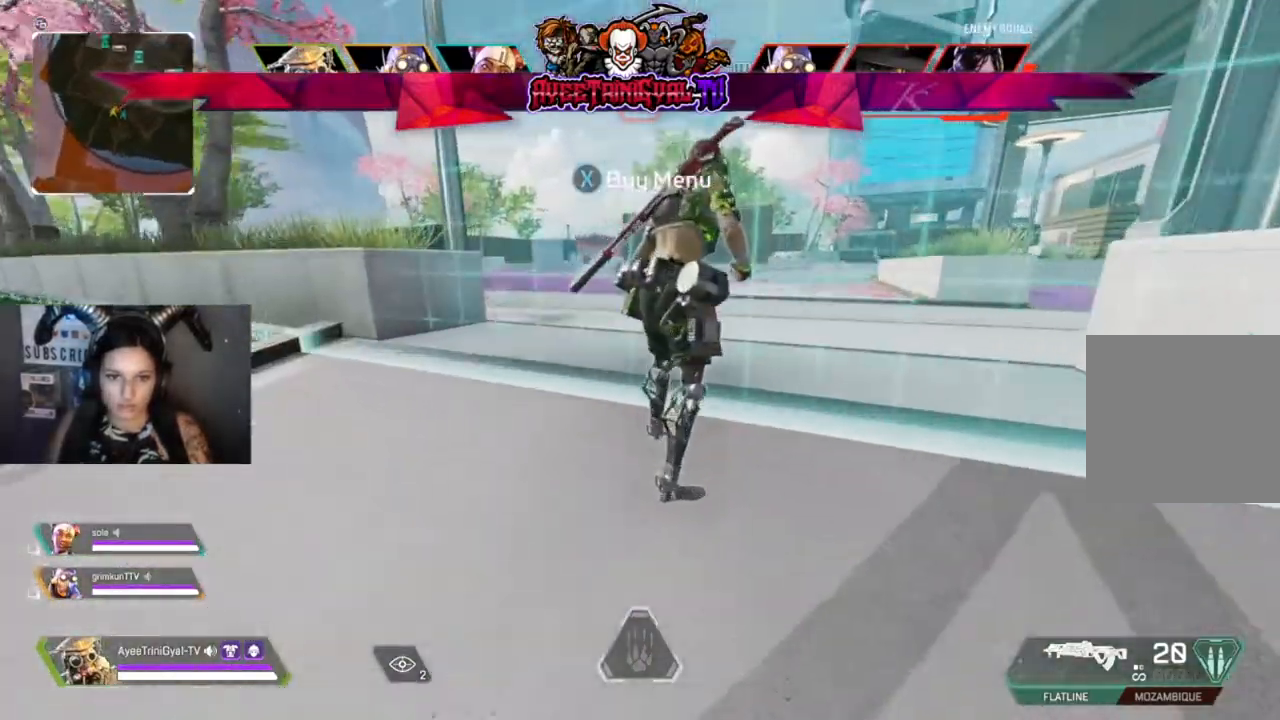
{"buttons": [], "left_stick": "center", "right_stick": "center", "events": []}